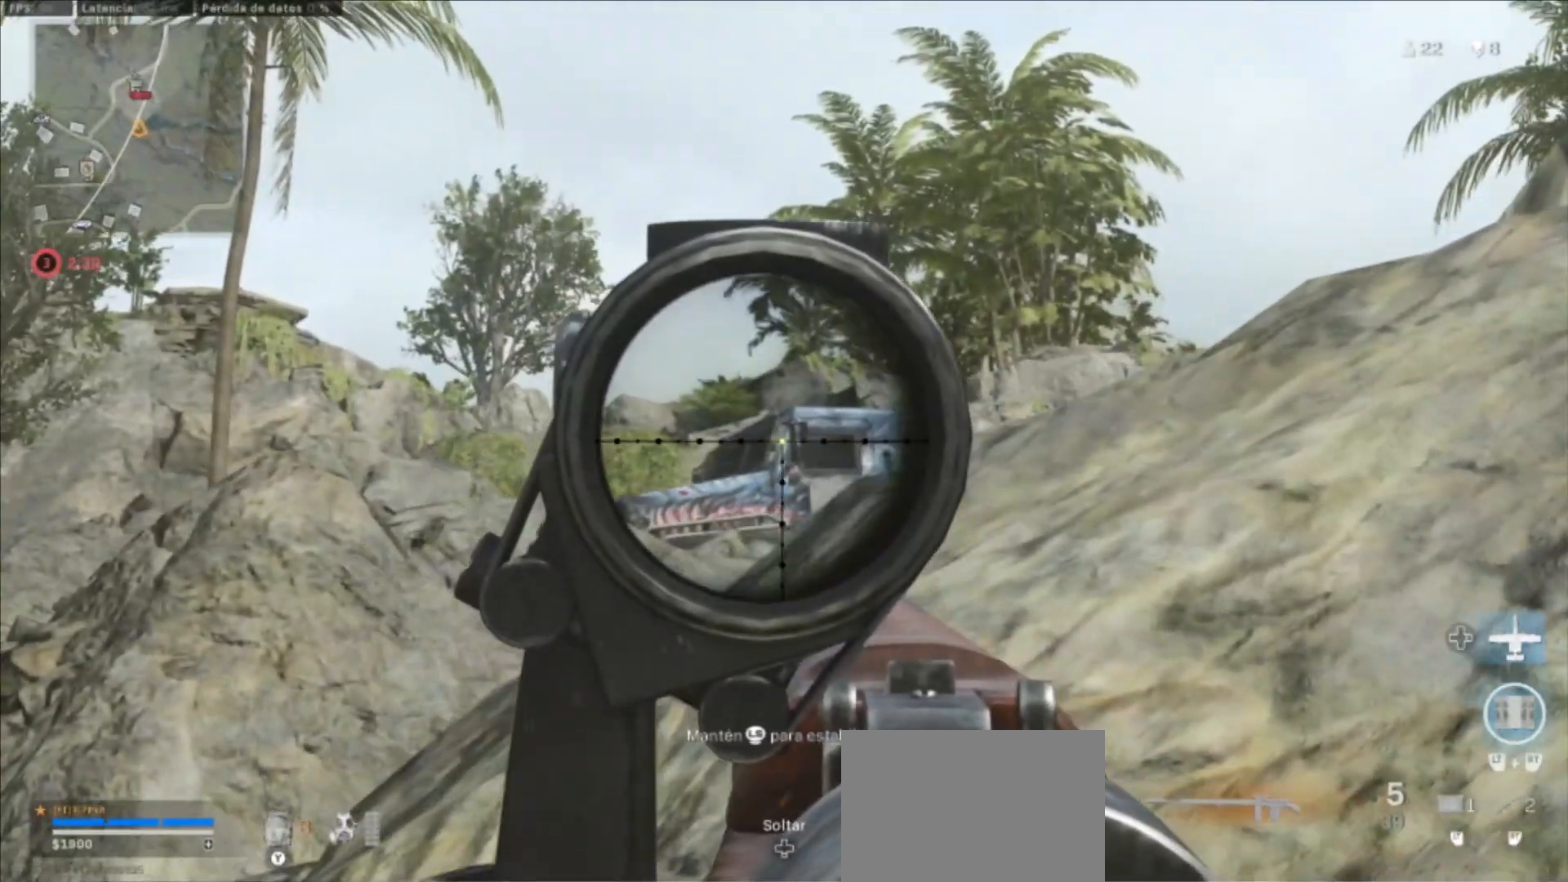
Gameplay with a controller (PlayStation layout); each line is a JSON object with the inputs held at the frame after it (dt_ms = milliseconds from this image to that frame). "button_events" lists button changes between this image and that frame as [ms after this image, input, new state], when the widget could be followed in between (sticks are given only as held states). Not read: R3.
{"dt_ms": 500, "buttons": ["L1"], "left_stick": "right", "right_stick": "down-left", "button_events": []}
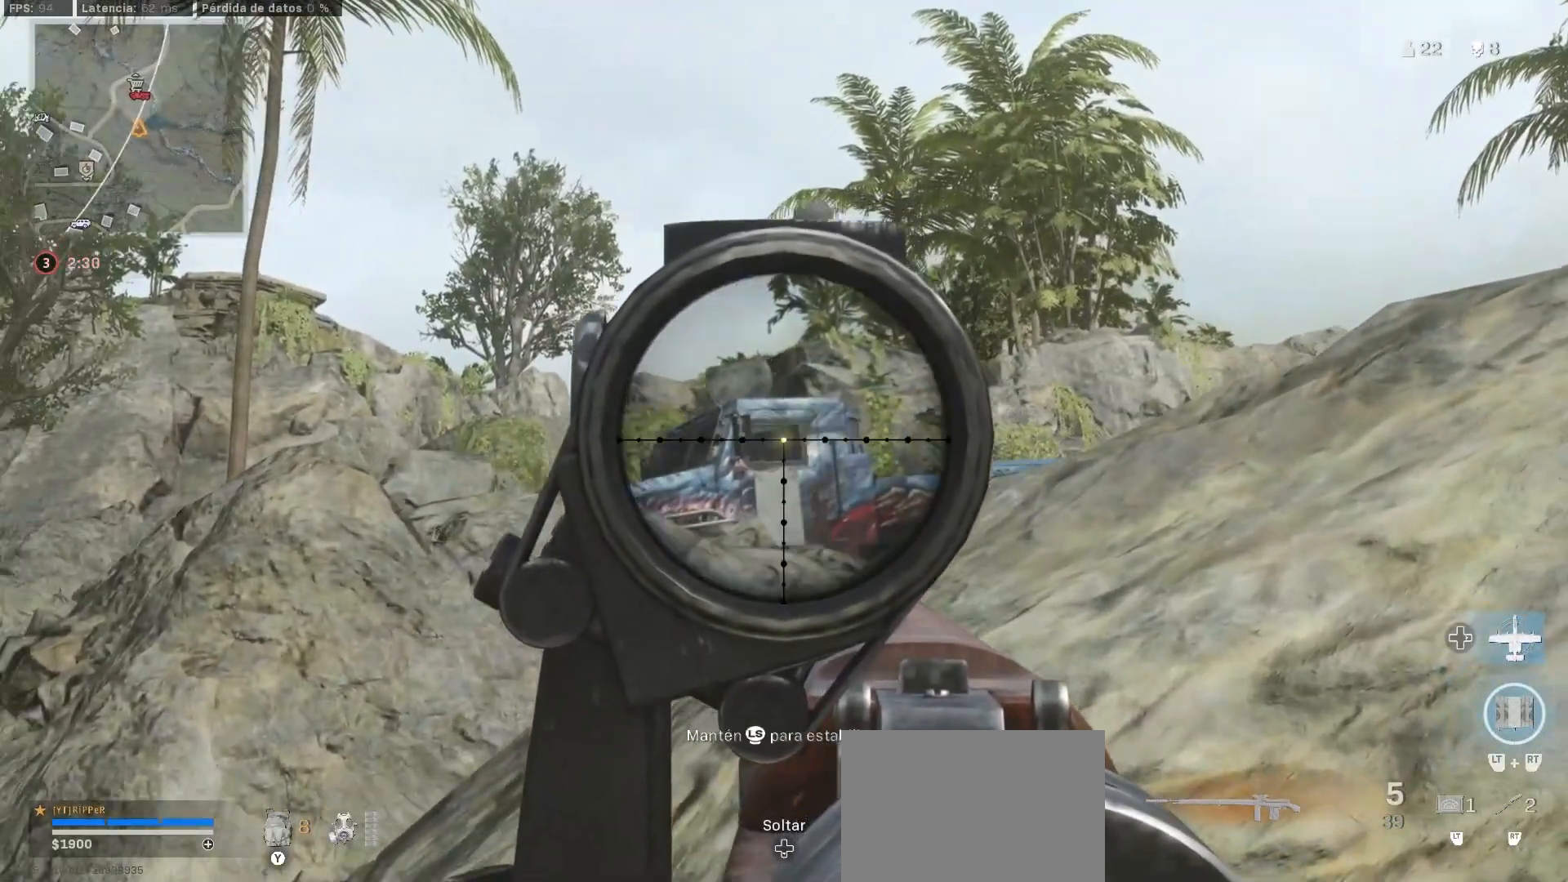
{"dt_ms": 500, "buttons": ["L1", "L3"], "left_stick": "center", "right_stick": "center"}
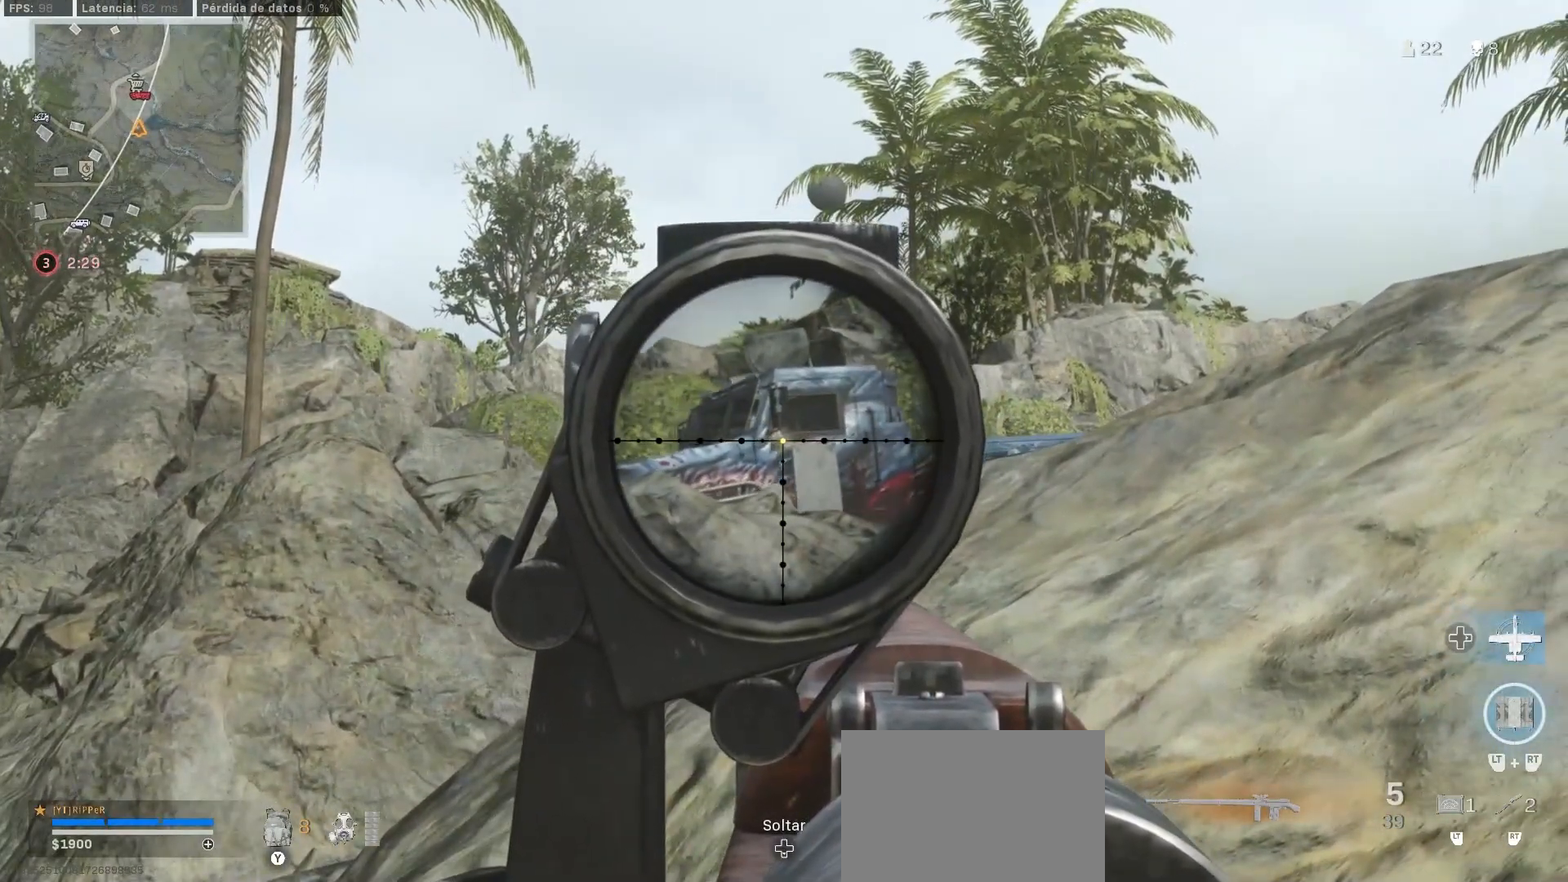
{"dt_ms": 1000, "buttons": ["L1", "L3"], "left_stick": "center", "right_stick": "center"}
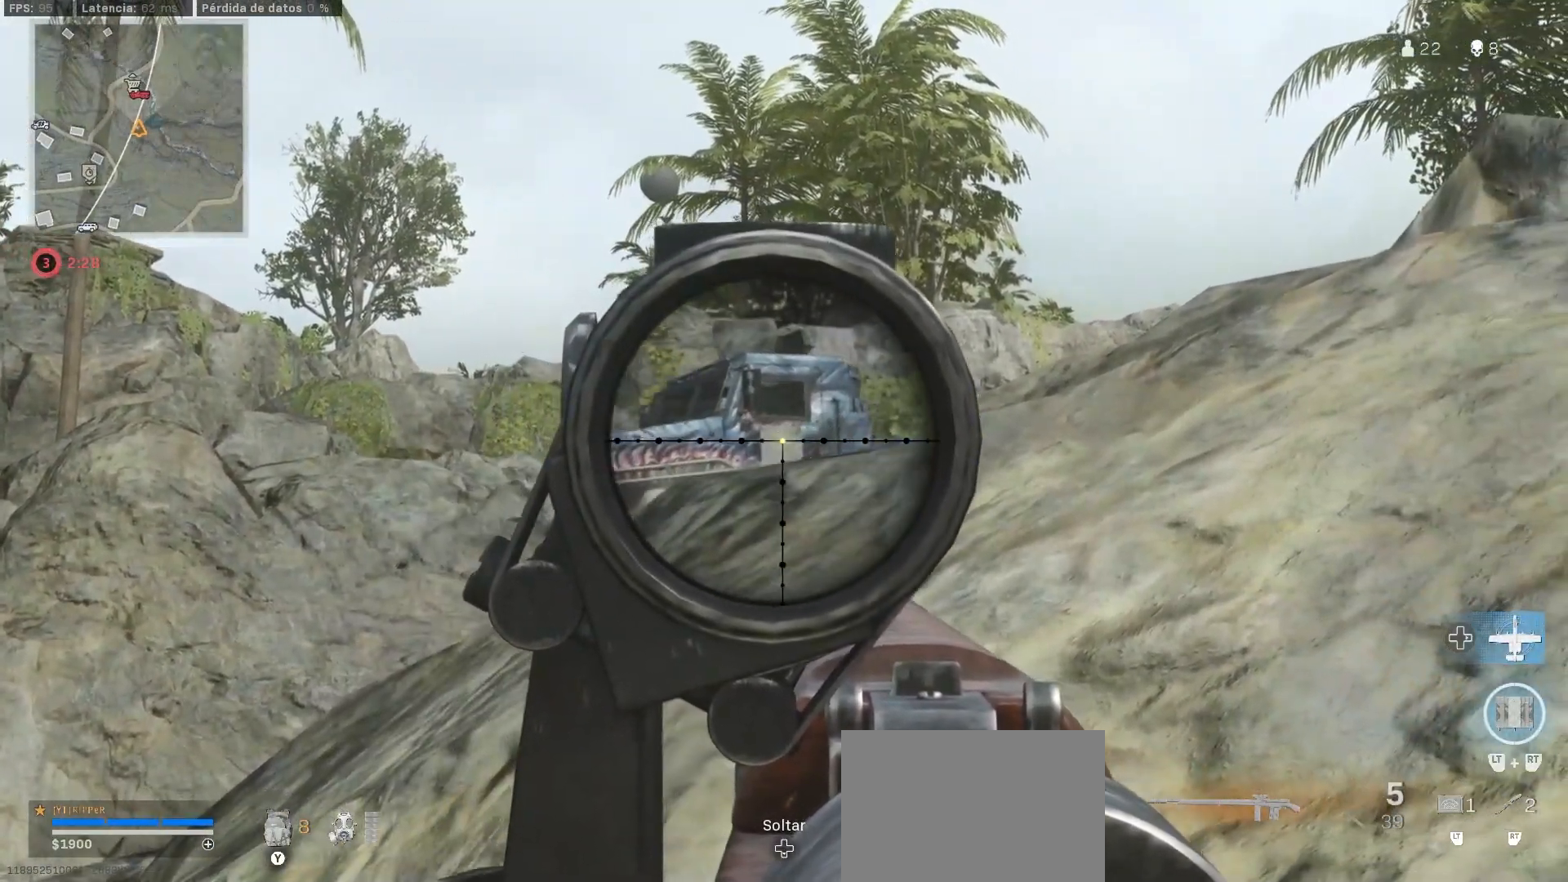
{"dt_ms": 500, "buttons": ["L1", "L3"], "left_stick": "center", "right_stick": "center", "button_events": [[50, "CIRCLE", "down"], [67, "CIRCLE", "up"]]}
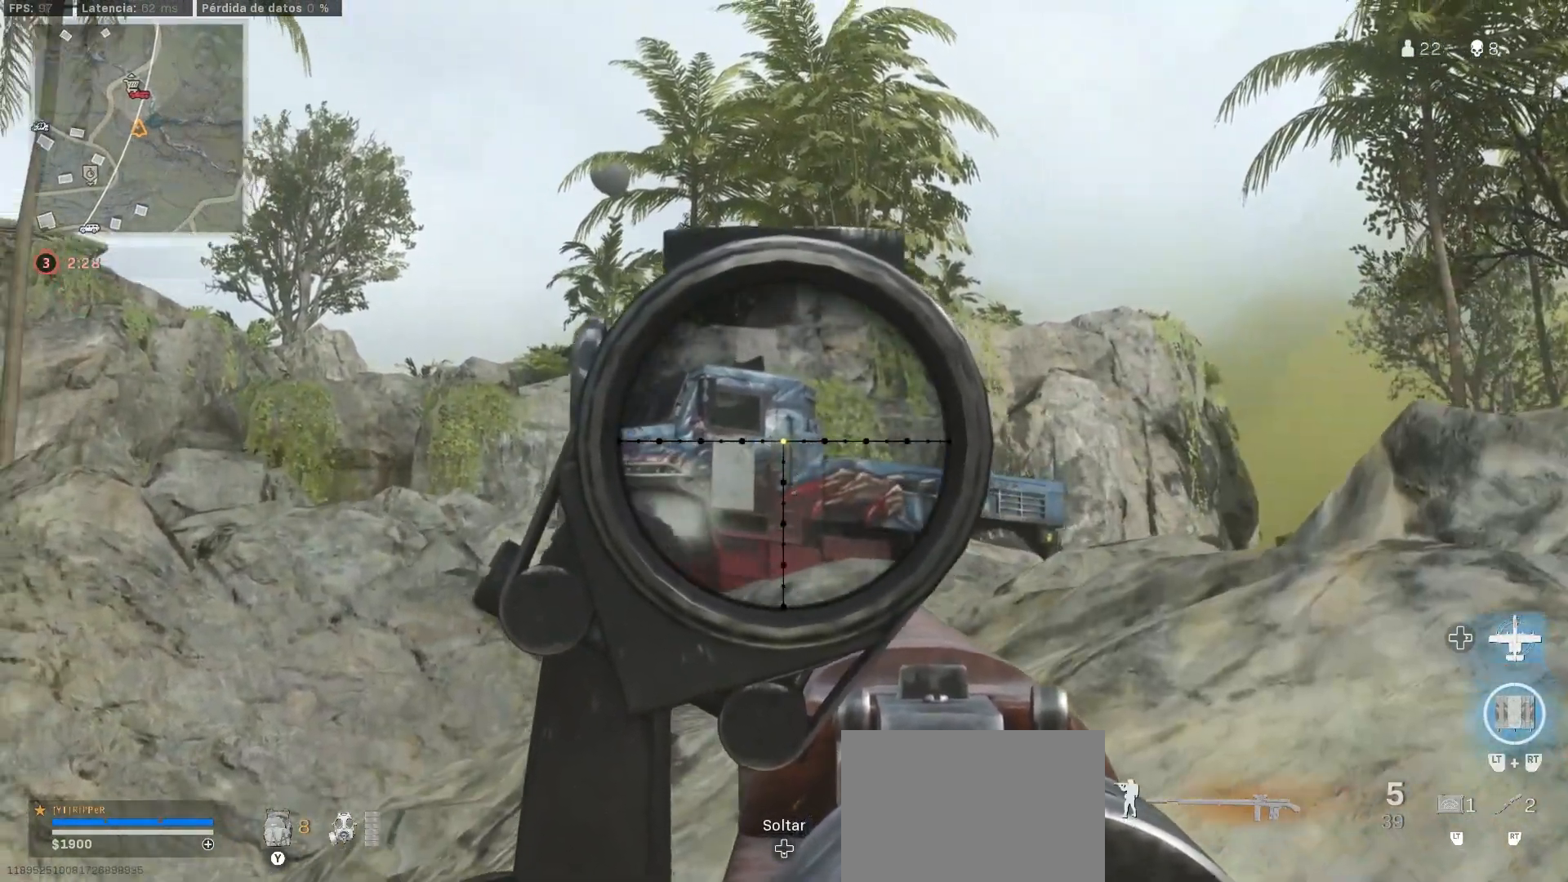
{"dt_ms": 1000, "buttons": ["L1", "L3"], "left_stick": "center", "right_stick": "center", "button_events": [[550, "L1", "up"], [667, "L1", "down"]]}
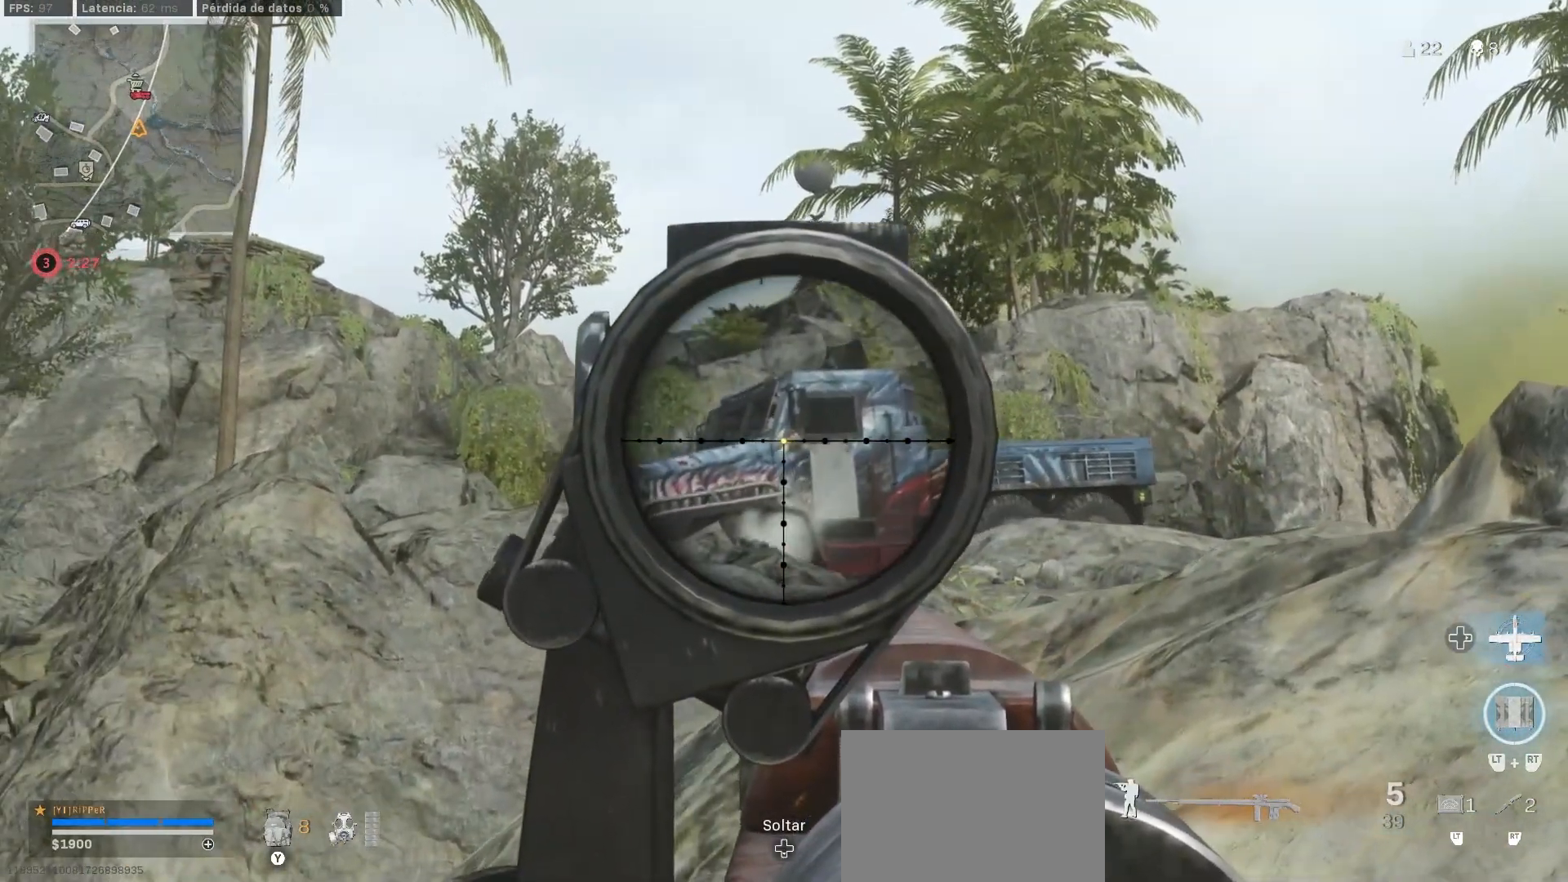
{"dt_ms": 500, "buttons": ["L1", "L3"], "left_stick": "center", "right_stick": "center", "button_events": []}